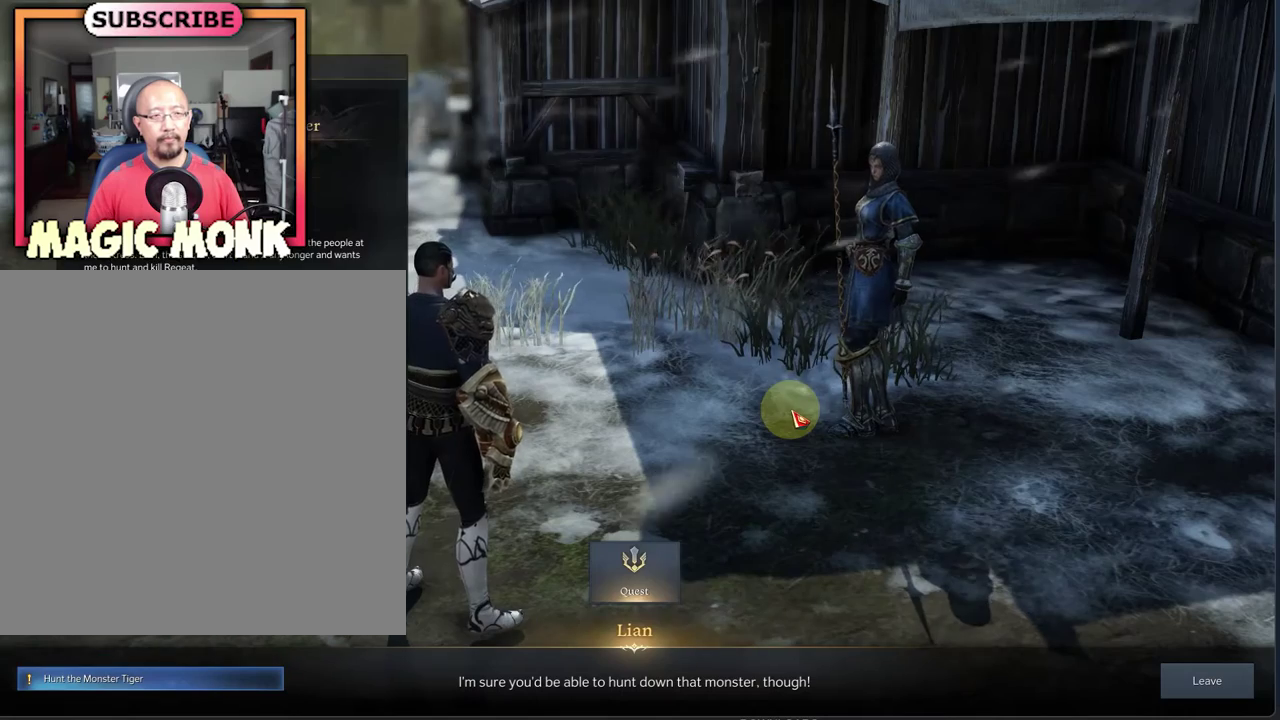
Gameplay with a controller (Xbox layout); each line is a JSON object with the inputs held at the frame after it (dt_ms = milliseconds from this image to that frame). "events" lists button and stick changes between this image and that frame as [ms after this image, input, new state], when the widget could be followed in between.
{"dt_ms": 583, "buttons": [], "left_stick": "center", "right_stick": "left", "events": [[291, "right_stick", "left"]]}
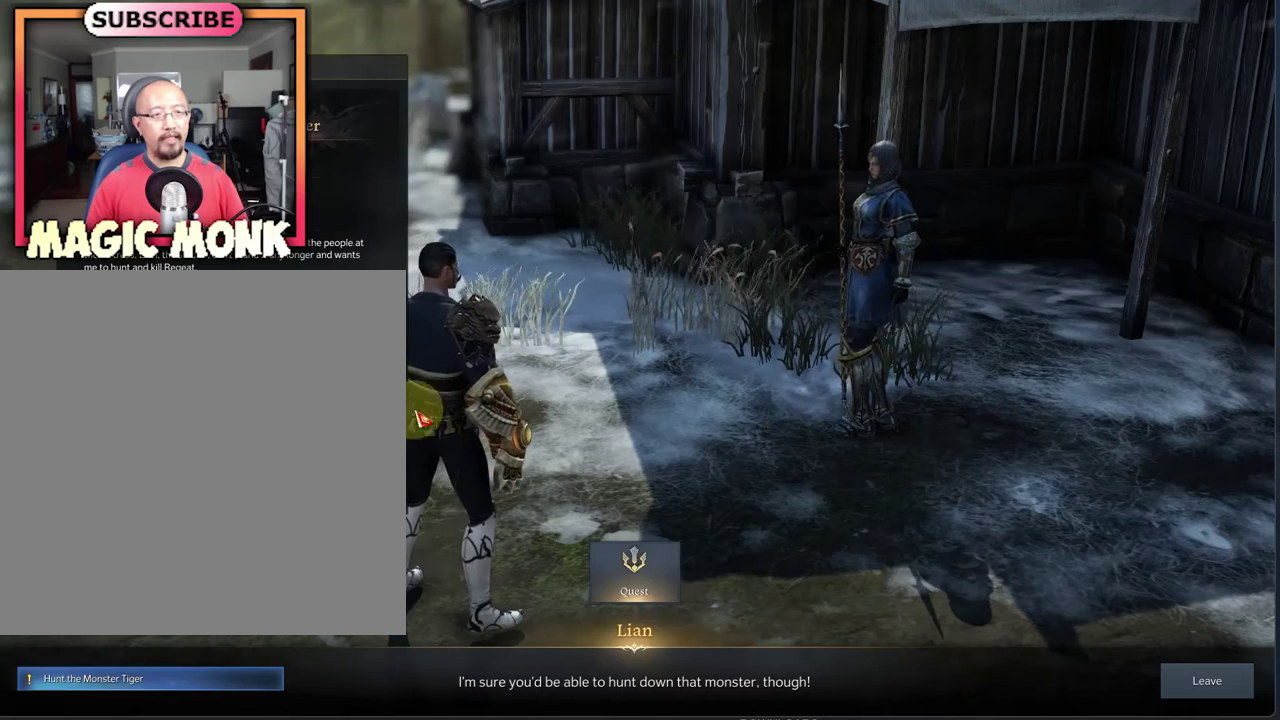
{"dt_ms": 500, "buttons": [], "left_stick": "center", "right_stick": "center", "events": [[208, "right_stick", "down-left"], [417, "right_stick", "center"]]}
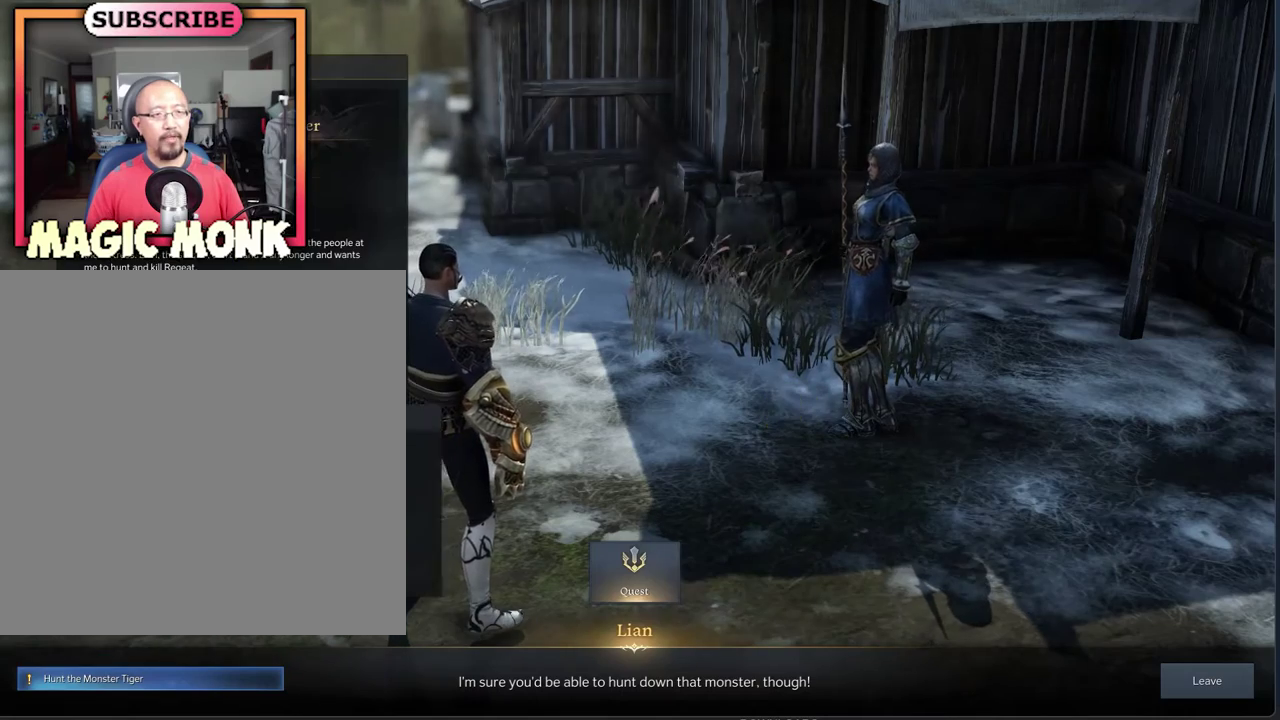
{"dt_ms": 500, "buttons": [], "left_stick": "center", "right_stick": "down-right", "events": [[125, "right_stick", "down-right"], [208, "right_stick", "center"], [417, "right_stick", "down-right"]]}
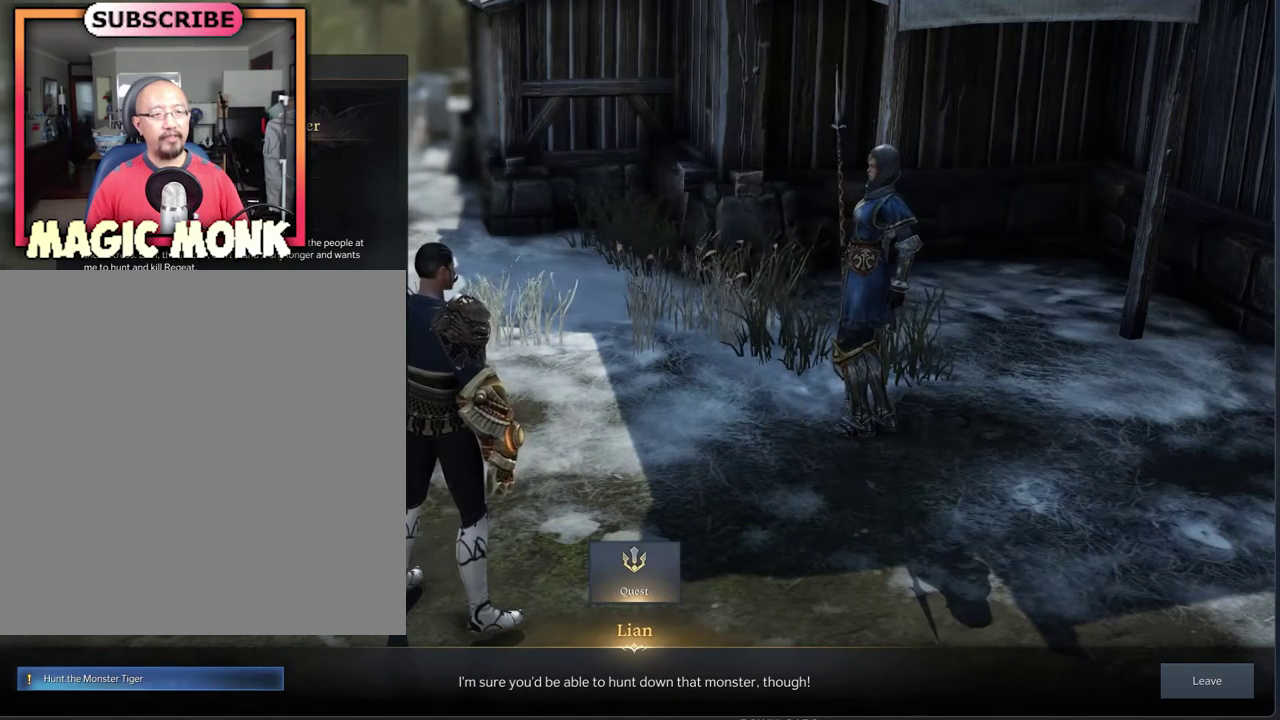
{"dt_ms": 500, "buttons": [], "left_stick": "center", "right_stick": "center", "events": [[42, "right_stick", "center"]]}
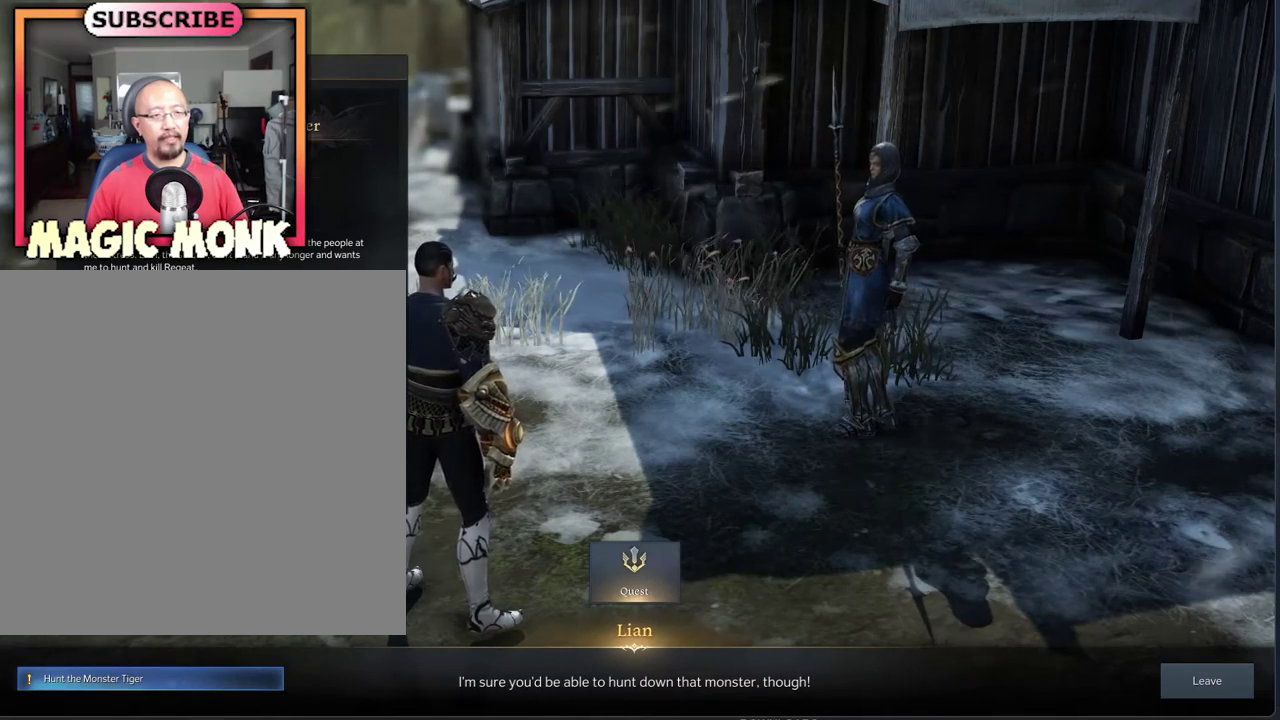
{"dt_ms": 625, "buttons": [], "left_stick": "center", "right_stick": "up-right", "events": [[500, "right_stick", "up-right"]]}
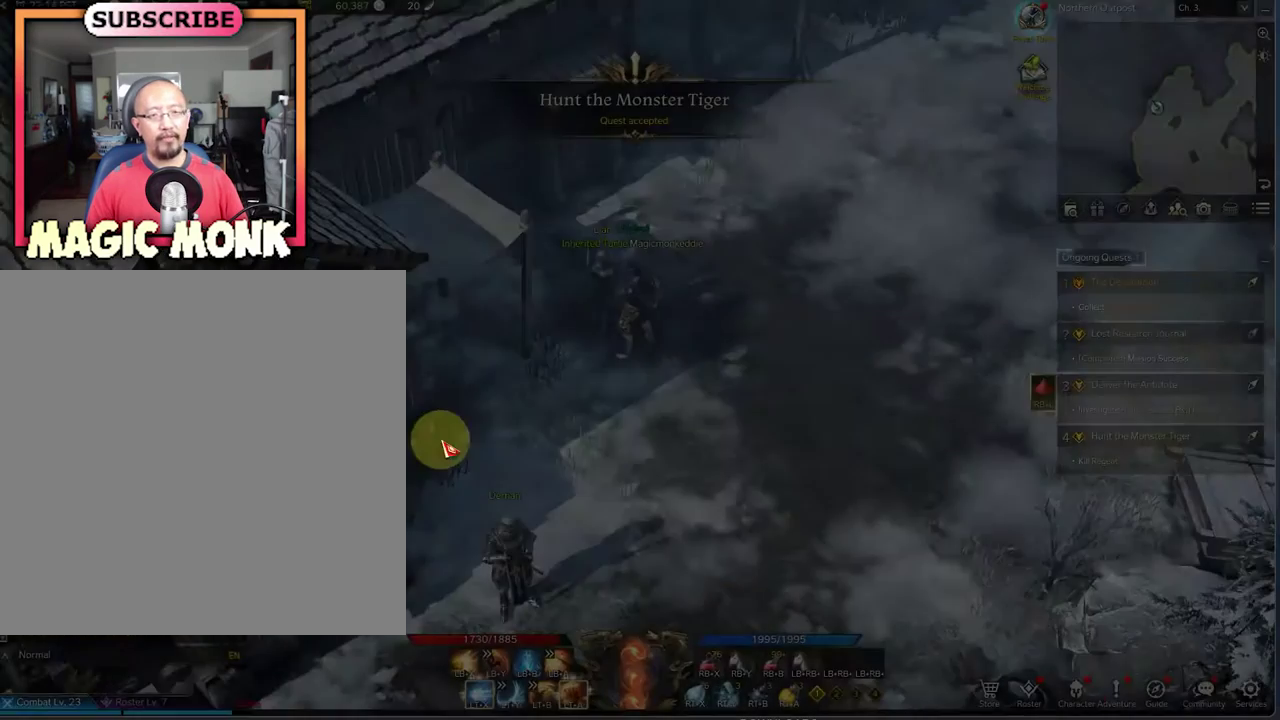
{"dt_ms": 375, "buttons": [], "left_stick": "center", "right_stick": "center", "events": [[292, "right_stick", "center"]]}
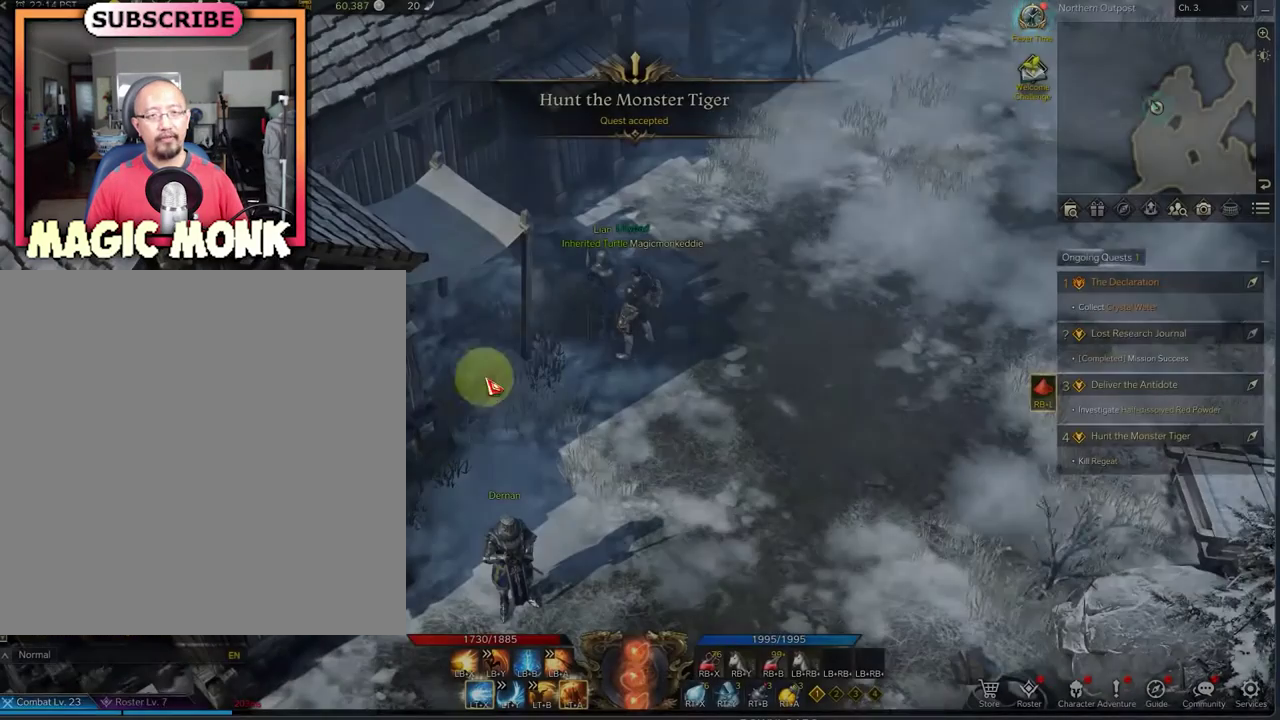
{"dt_ms": 625, "buttons": [], "left_stick": "center", "right_stick": "right", "events": [[125, "right_stick", "up-right"], [417, "right_stick", "center"], [542, "right_stick", "right"]]}
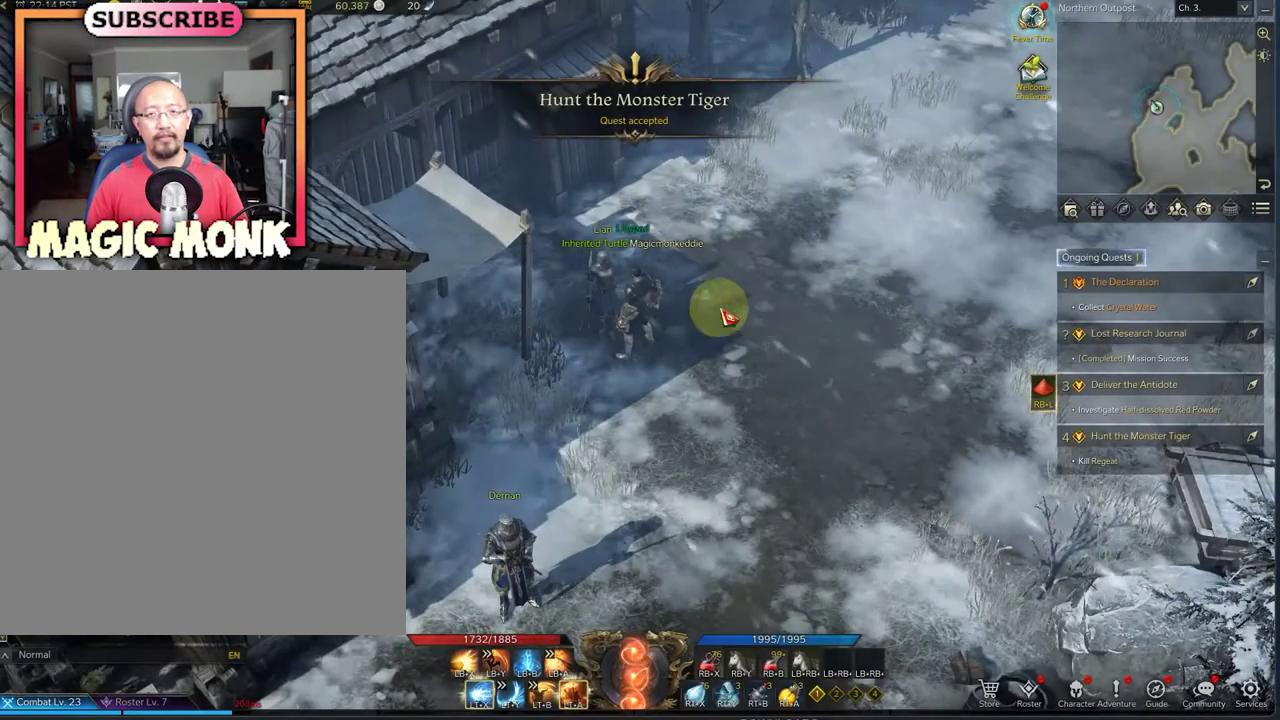
{"dt_ms": 375, "buttons": [], "left_stick": "right", "right_stick": "center", "events": [[208, "left_stick", "right"], [208, "right_stick", "center"]]}
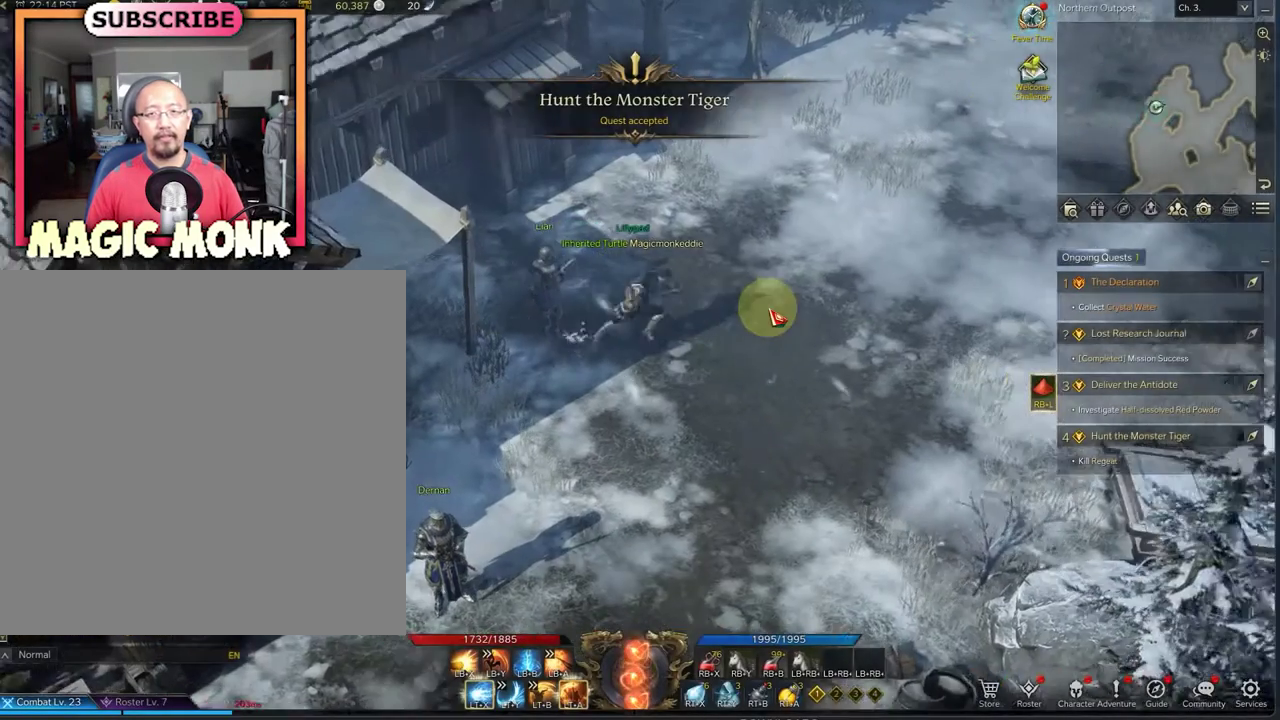
{"dt_ms": 417, "buttons": [], "left_stick": "right", "right_stick": "center", "events": []}
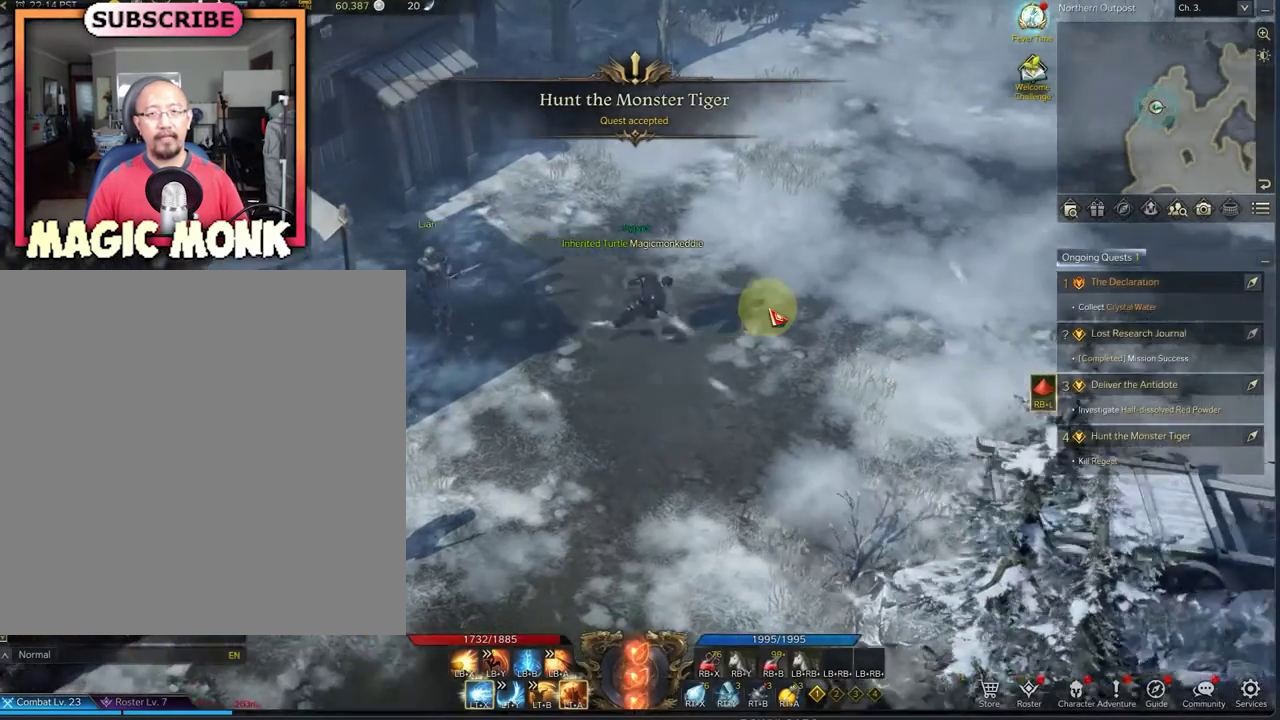
{"dt_ms": 708, "buttons": [], "left_stick": "down-right", "right_stick": "center", "events": [[541, "left_stick", "down-right"]]}